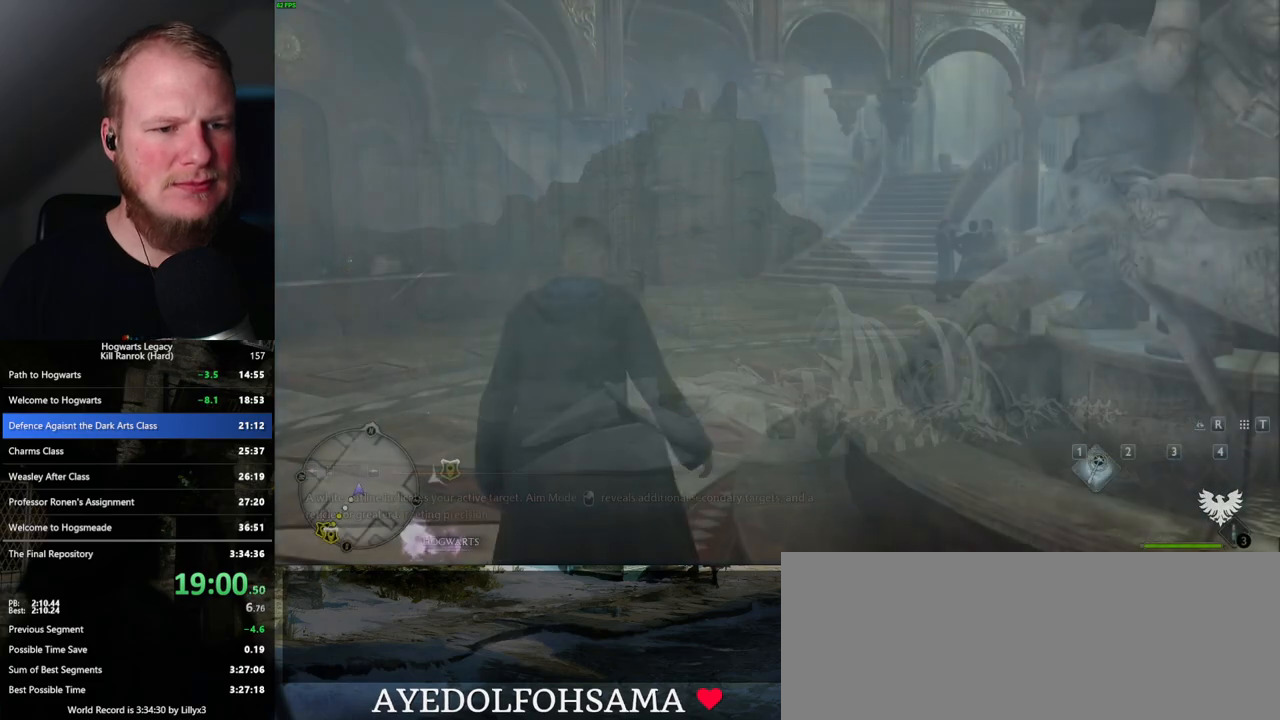
Gameplay with keyboard and mouse; each line is a JSON object with the keys and mouse buttons held at the frame after it. "events" lists presses ("down") and releases ("up") of ".", "/", "0", "1", "2", "3", "4", "5", "6", "7", "8", "9", "a", "alt_l", "alt_r", "b", "backslash", "backspace", "c", "caps_lock", "comma", "ctrl_l", "ctrl_r", "d", "e", "equals", "escape", "f", "f1", "f10", "f11", "f12", "f2", "f3", "f4", "f5", "f6", "f7", "f8", "f9", "g", "h", "i", "j", "k", "l", "lbracket", "m", "minus", "n", "o", "p", "q", "quote", "r", "rbracket", "return", "s", "semicolon", "shift_l", "shift_r", "space", "super_l", "super_r", "t", "tab", "tilde", "u", "v", "w", "x", "y", "z", "mouse_left", "mouse_wheel", "mouse_right", "mouse_mb4" and "mouse_mb5" between this image and that frame as [ms after this image, input, new state], when the widget could be followed in between. "mouse_left", "mouse_wheel", "mouse_right", "mouse_mb4", "mouse_mb5" = the "left", "wheel", "right", "mb4", "mb5" buttons of the "mouse" list. No other keys are recorded. "wheel" means that the mouse wheel is clicked or scrolled. Mouse movement is not recorded.
{"keys": ["d", "shift_l", "w"], "mouse": [], "events": [[83, "d", "down"], [83, "s", "down"], [83, "space", "down"], [217, "space", "up"], [233, "s", "up"], [367, "shift_l", "down"], [467, "w", "down"]]}
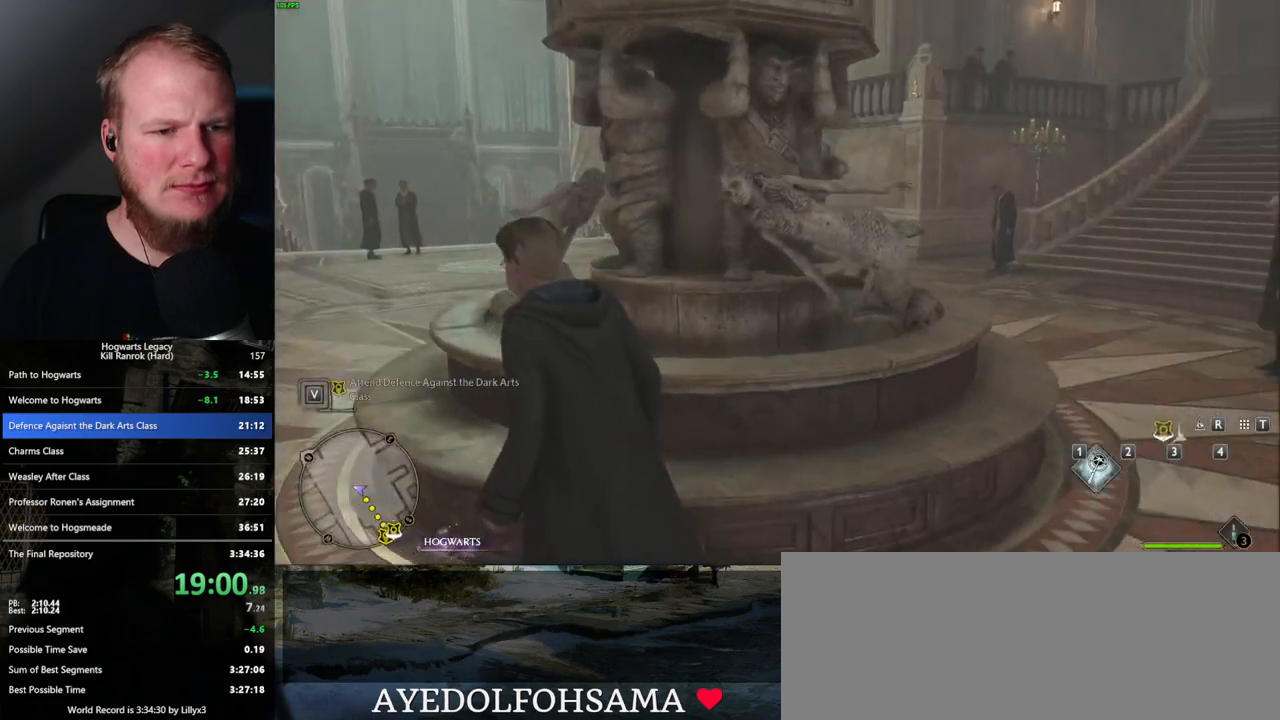
{"keys": ["d", "w"], "mouse": [], "events": [[17, "shift_l", "up"], [33, "w", "up"], [150, "d", "up"], [300, "d", "down"], [300, "space", "down"], [400, "w", "down"], [417, "space", "up"]]}
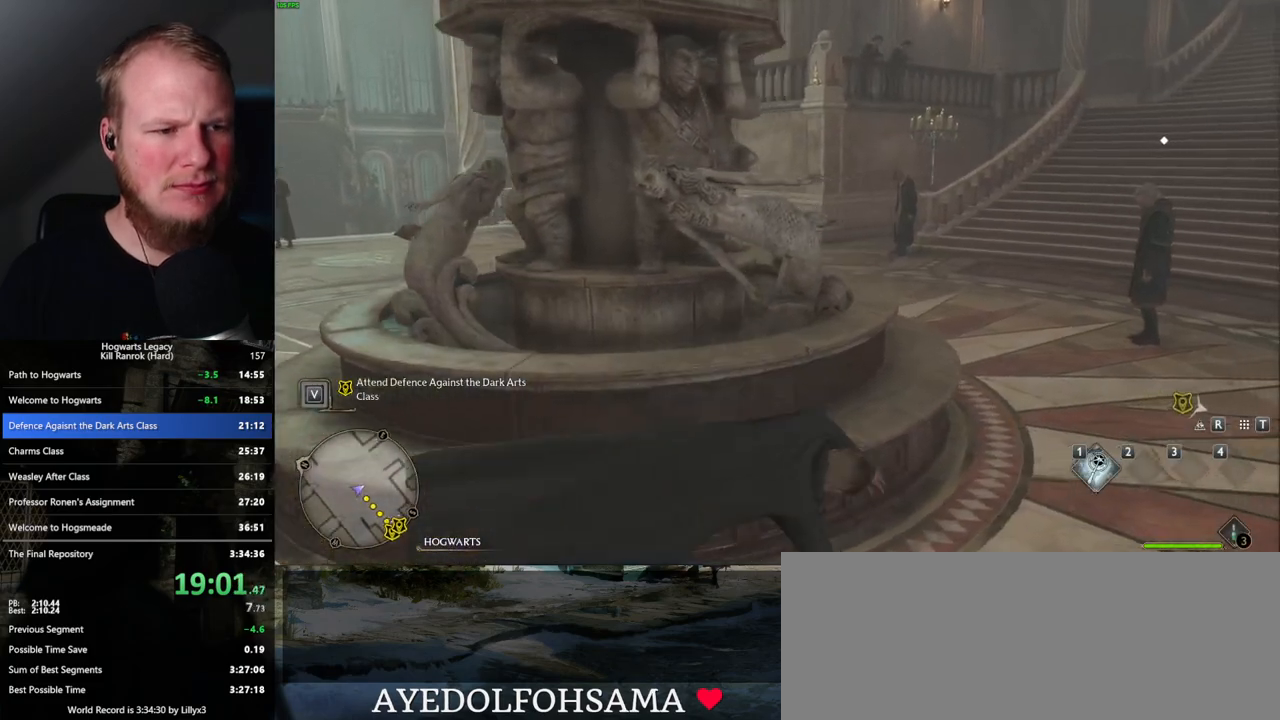
{"keys": ["w"], "mouse": [], "events": [[100, "shift_l", "down"], [233, "shift_l", "up"], [333, "d", "up"]]}
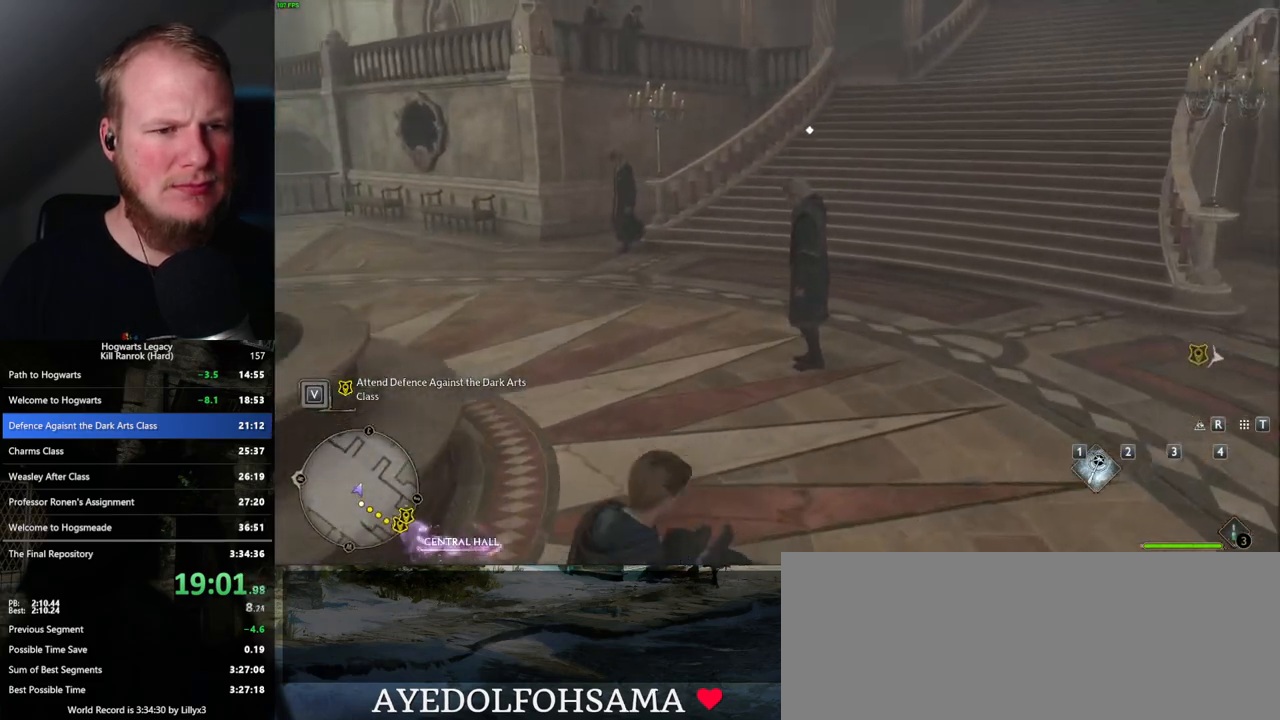
{"keys": [], "mouse": [], "events": [[117, "f", "down"], [200, "f", "up"], [217, "w", "up"], [250, "w", "down"], [267, "f", "down"], [283, "w", "up"], [350, "f", "up"], [417, "f", "down"], [483, "f", "up"]]}
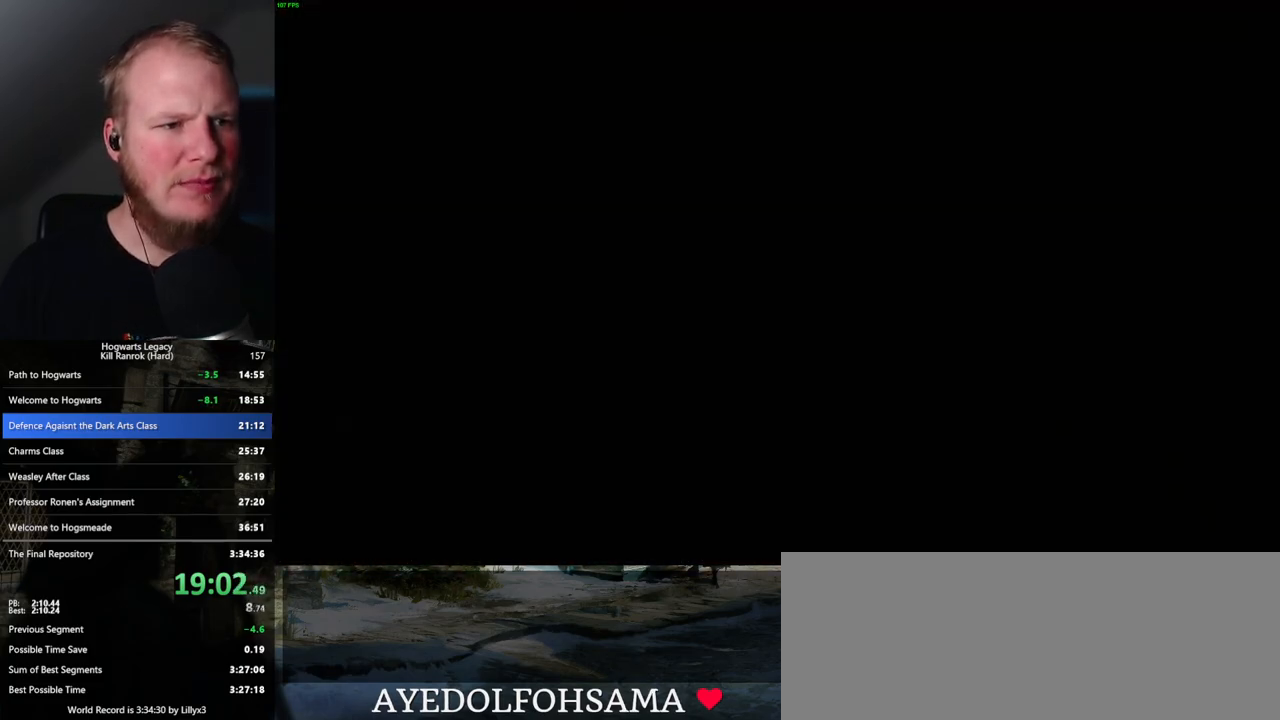
{"keys": [], "mouse": [], "events": [[200, "q", "down"], [200, "space", "down"], [267, "q", "up"], [283, "space", "up"], [367, "q", "down"], [383, "space", "down"], [433, "q", "up"], [450, "space", "up"]]}
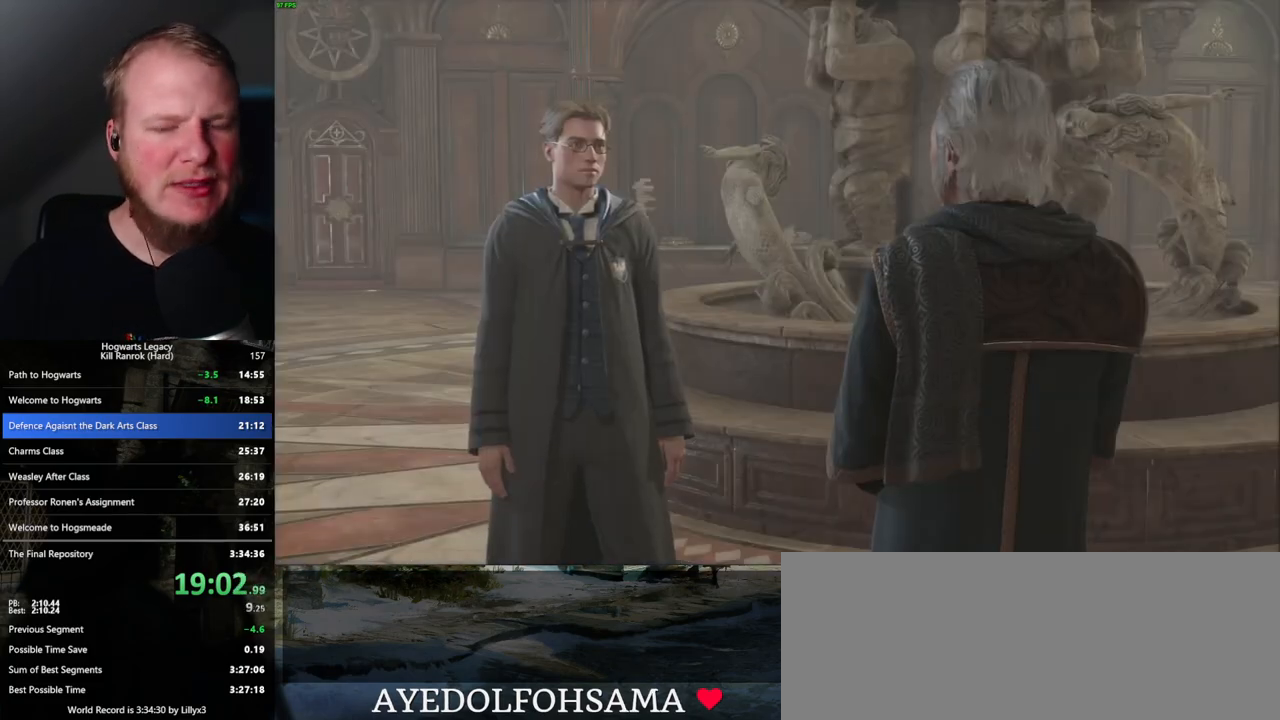
{"keys": ["q", "space"], "mouse": [], "events": [[17, "q", "down"], [33, "space", "down"], [67, "mouse_wheel", "down"], [83, "mouse_wheel", "up"], [83, "q", "up"], [83, "space", "up"], [117, "mouse_wheel", "down"], [167, "mouse_wheel", "up"], [167, "q", "down"], [183, "space", "down"], [200, "mouse_wheel", "down"], [250, "mouse_wheel", "up"], [250, "q", "up"], [250, "space", "up"], [333, "q", "down"], [350, "space", "down"], [417, "space", "up"], [433, "q", "up"], [467, "q", "down"], [500, "space", "down"]]}
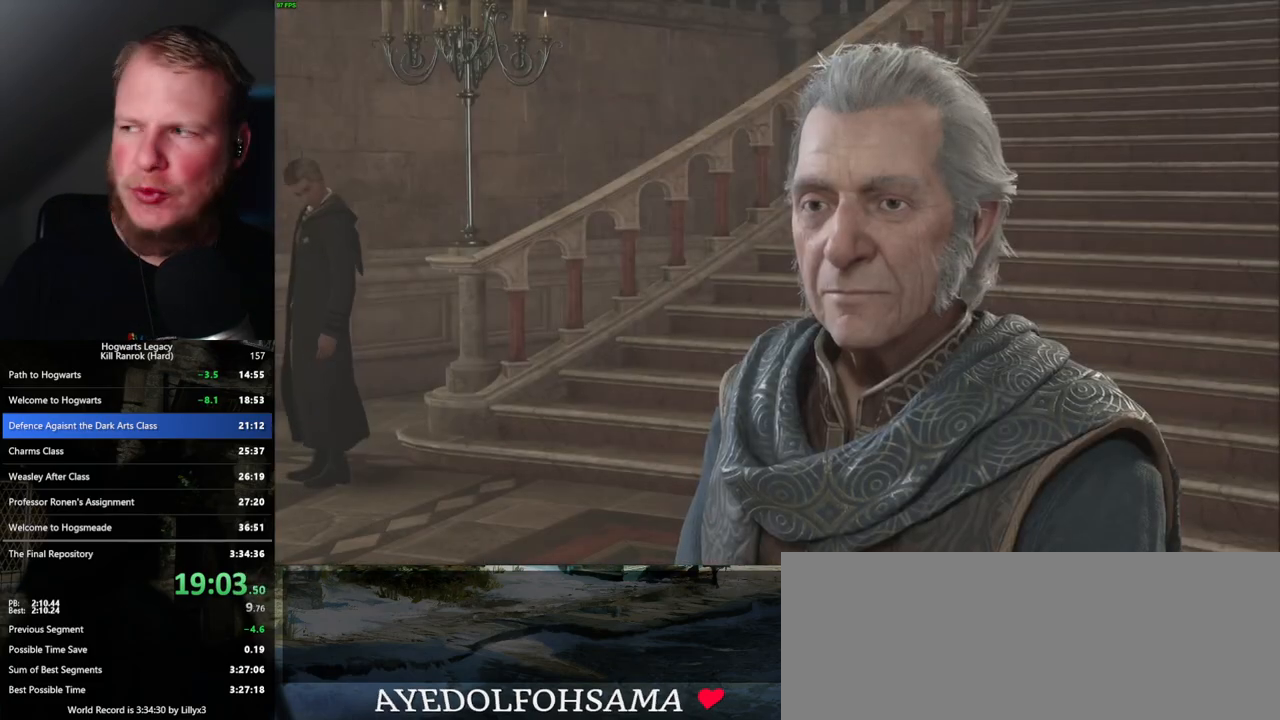
{"keys": ["q", "space"], "mouse": [], "events": [[17, "mouse_wheel", "down"], [67, "mouse_wheel", "up"], [67, "q", "up"], [67, "space", "up"], [167, "q", "down"], [183, "space", "down"], [217, "space", "up"], [233, "q", "up"], [317, "q", "down"], [333, "mouse_wheel", "down"], [333, "space", "down"], [350, "mouse_wheel", "up"], [367, "space", "up"], [383, "q", "up"], [400, "mouse_wheel", "down"], [417, "mouse_wheel", "up"], [467, "q", "down"], [483, "space", "down"]]}
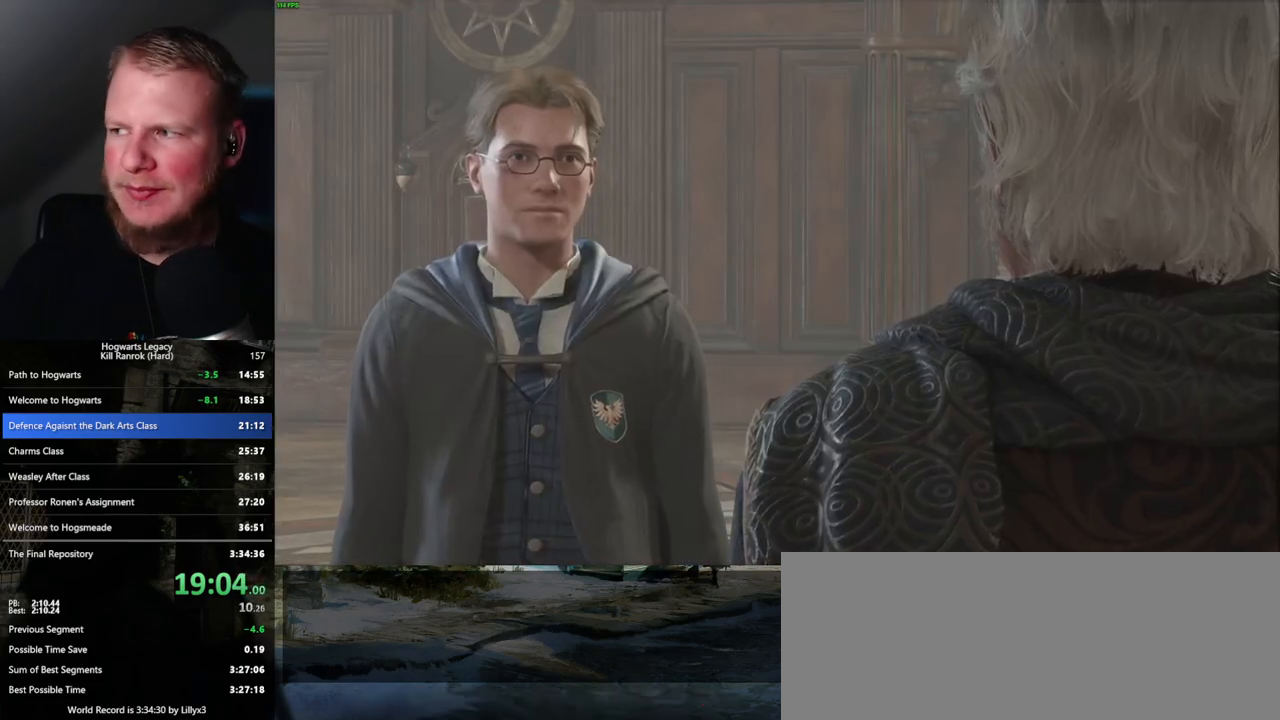
{"keys": ["space"], "mouse": [], "events": [[17, "space", "up"], [33, "q", "up"], [117, "q", "down"], [133, "space", "down"], [167, "mouse_wheel", "down"], [183, "mouse_wheel", "up"], [183, "q", "up"], [183, "space", "up"], [217, "mouse_wheel", "down"], [233, "mouse_wheel", "up"], [250, "mouse_wheel", "down"], [267, "mouse_wheel", "up"], [267, "q", "down"], [283, "mouse_wheel", "down"], [283, "space", "down"], [300, "mouse_wheel", "up"], [350, "q", "up"], [350, "space", "up"], [400, "q", "down"], [433, "space", "down"], [500, "q", "up"]]}
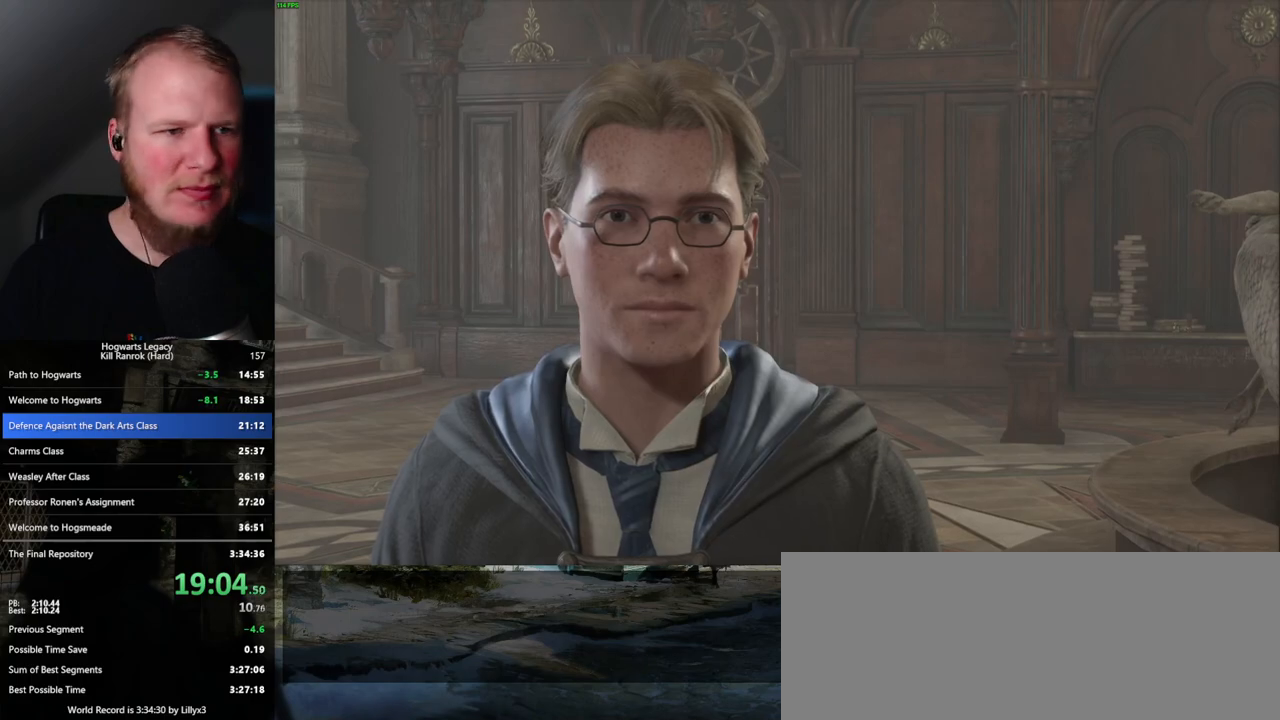
{"keys": [], "mouse": ["wheel"], "events": [[17, "space", "up"], [50, "mouse_wheel", "down"], [83, "q", "down"], [100, "mouse_wheel", "up"], [100, "space", "down"], [117, "mouse_wheel", "down"], [150, "mouse_wheel", "up"], [150, "q", "up"], [150, "space", "up"], [233, "q", "down"], [250, "space", "down"], [300, "q", "up"], [300, "space", "up"], [400, "q", "down"], [417, "mouse_wheel", "down"], [417, "space", "down"], [467, "q", "up"], [467, "space", "up"]]}
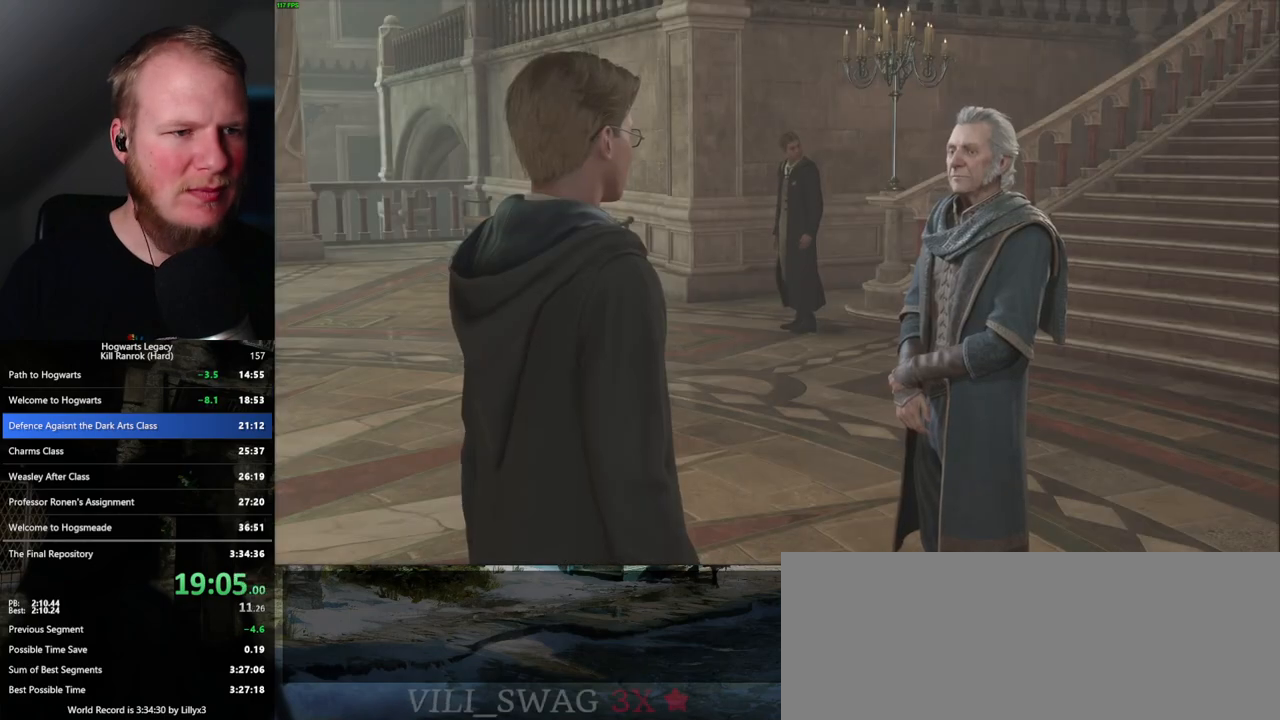
{"keys": [], "mouse": [], "events": [[17, "mouse_wheel", "up"], [50, "q", "down"], [67, "space", "down"], [117, "q", "up"], [117, "space", "up"], [217, "q", "down"], [233, "space", "down"], [267, "q", "up"], [283, "space", "up"], [300, "mouse_wheel", "down"], [383, "mouse_wheel", "up"], [383, "q", "down"], [383, "space", "down"], [433, "q", "up"], [433, "space", "up"]]}
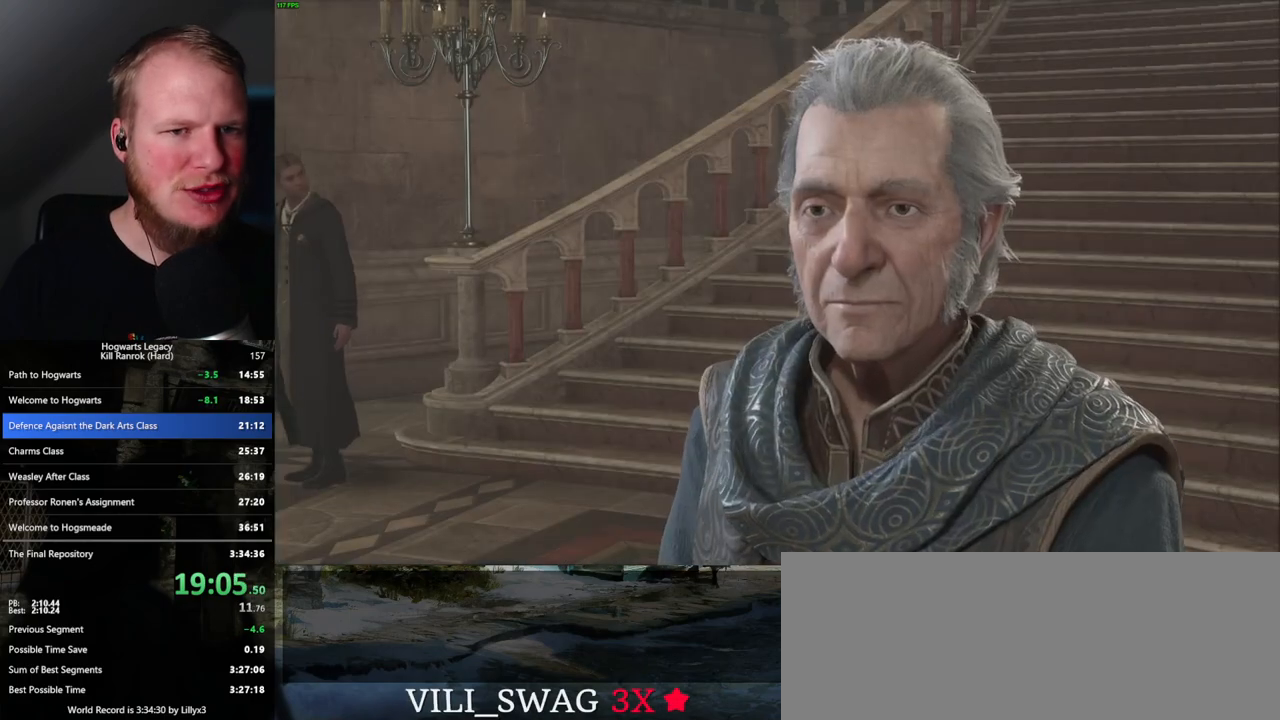
{"keys": [], "mouse": ["wheel"], "events": [[33, "q", "down"], [33, "space", "down"], [83, "q", "up"], [100, "space", "up"], [117, "mouse_wheel", "down"], [133, "mouse_wheel", "up"], [150, "mouse_wheel", "down"], [167, "mouse_wheel", "up"], [183, "q", "down"], [200, "space", "down"], [267, "q", "up"], [267, "space", "up"], [333, "q", "down"], [350, "space", "down"], [417, "q", "up"], [433, "space", "up"], [450, "mouse_wheel", "down"]]}
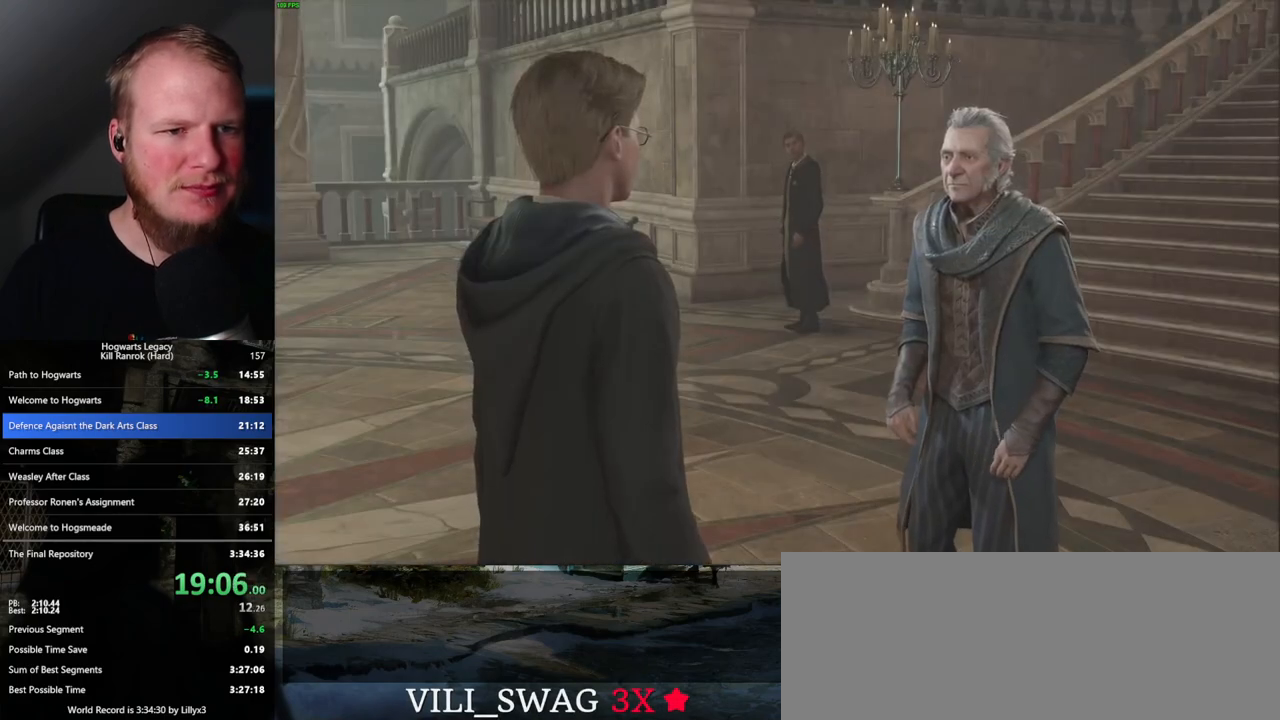
{"keys": ["q", "space"], "mouse": [], "events": [[17, "q", "down"], [50, "mouse_wheel", "up"], [50, "q", "up"], [83, "mouse_wheel", "down"], [150, "mouse_wheel", "up"], [150, "q", "down"], [167, "space", "down"], [233, "q", "up"], [233, "space", "up"], [317, "q", "down"], [350, "mouse_wheel", "down"], [350, "space", "down"], [383, "space", "up"], [450, "mouse_wheel", "up"], [500, "space", "down"]]}
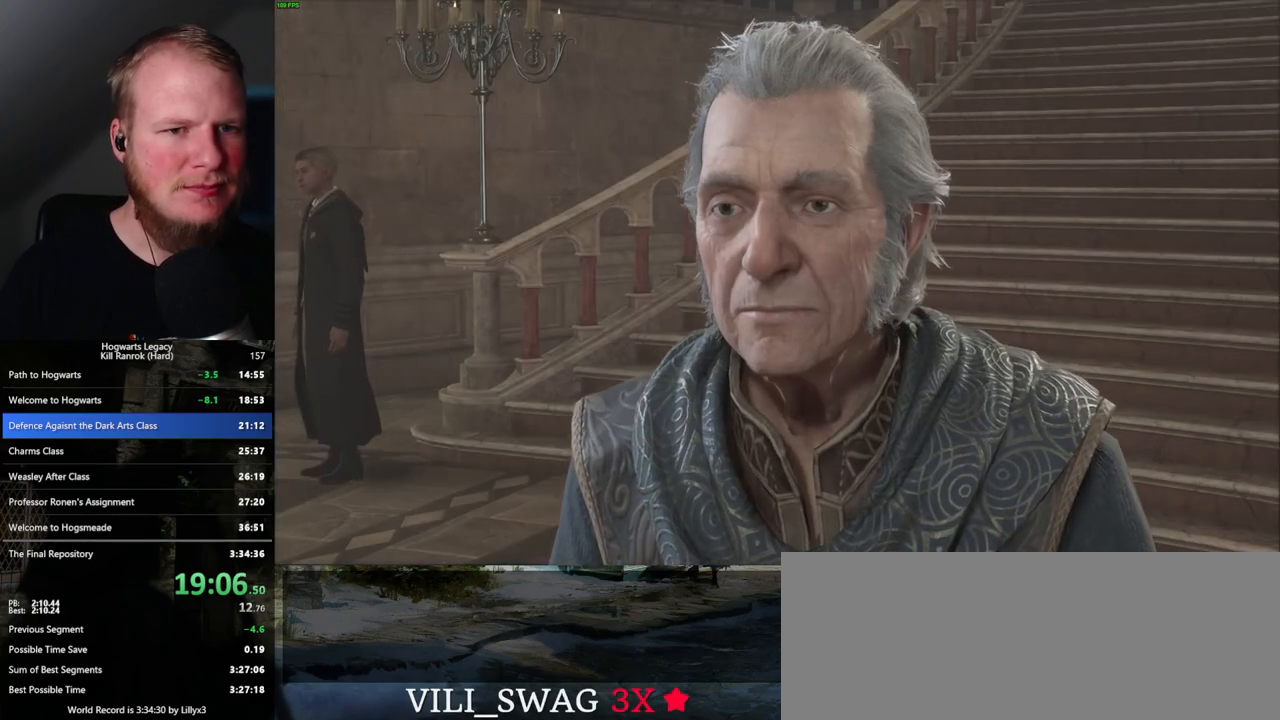
{"keys": ["q", "space"], "mouse": [], "events": [[50, "q", "up"], [50, "space", "up"], [150, "q", "down"], [167, "space", "down"], [200, "q", "up"], [200, "space", "up"], [250, "mouse_wheel", "down"], [300, "mouse_wheel", "up"], [300, "q", "down"], [317, "mouse_wheel", "down"], [317, "space", "down"], [350, "mouse_wheel", "up"], [350, "q", "up"], [350, "space", "up"], [467, "q", "down"], [467, "space", "down"]]}
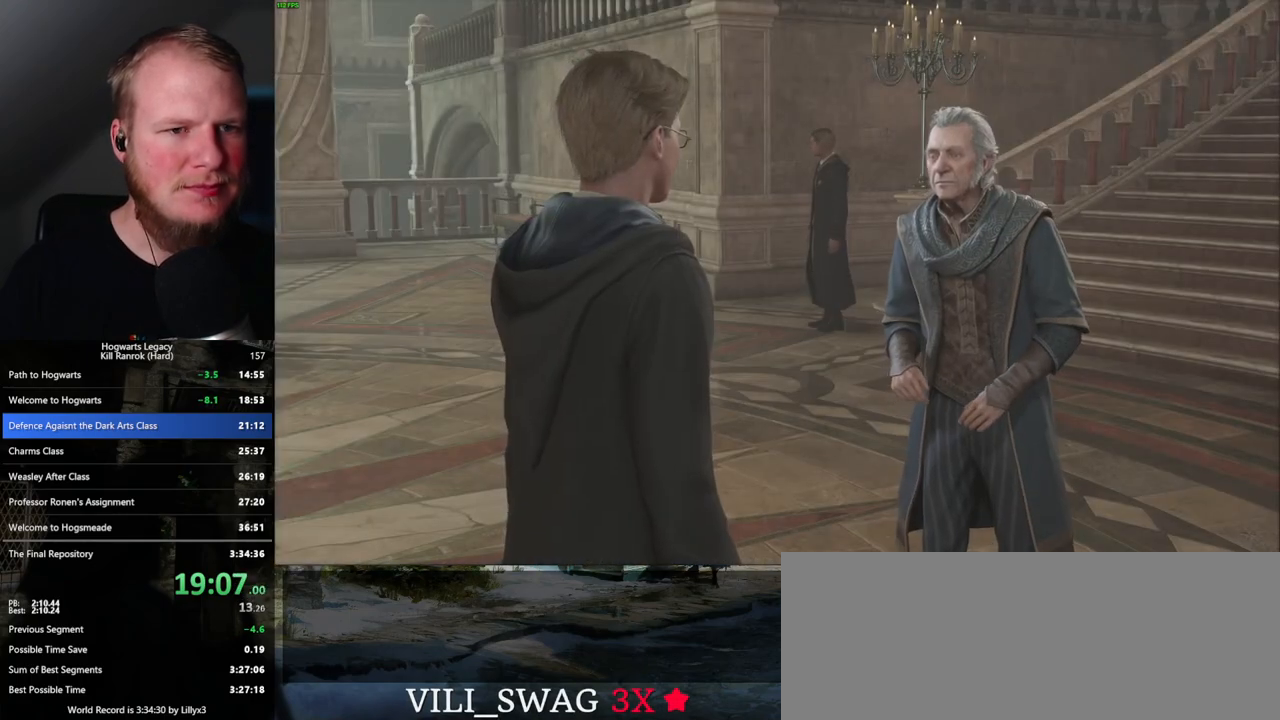
{"keys": [], "mouse": ["wheel"], "events": [[33, "q", "up"], [33, "space", "up"], [117, "mouse_wheel", "down"], [117, "space", "down"], [150, "mouse_wheel", "up"], [167, "mouse_wheel", "down"], [167, "space", "up"], [183, "mouse_wheel", "up"], [200, "mouse_wheel", "down"], [217, "mouse_wheel", "up"], [267, "space", "down"], [283, "q", "down"], [317, "q", "up"], [333, "space", "up"], [433, "q", "down"], [433, "space", "down"], [467, "mouse_wheel", "down"], [483, "mouse_wheel", "up"], [483, "q", "up"], [500, "mouse_wheel", "down"], [500, "space", "up"]]}
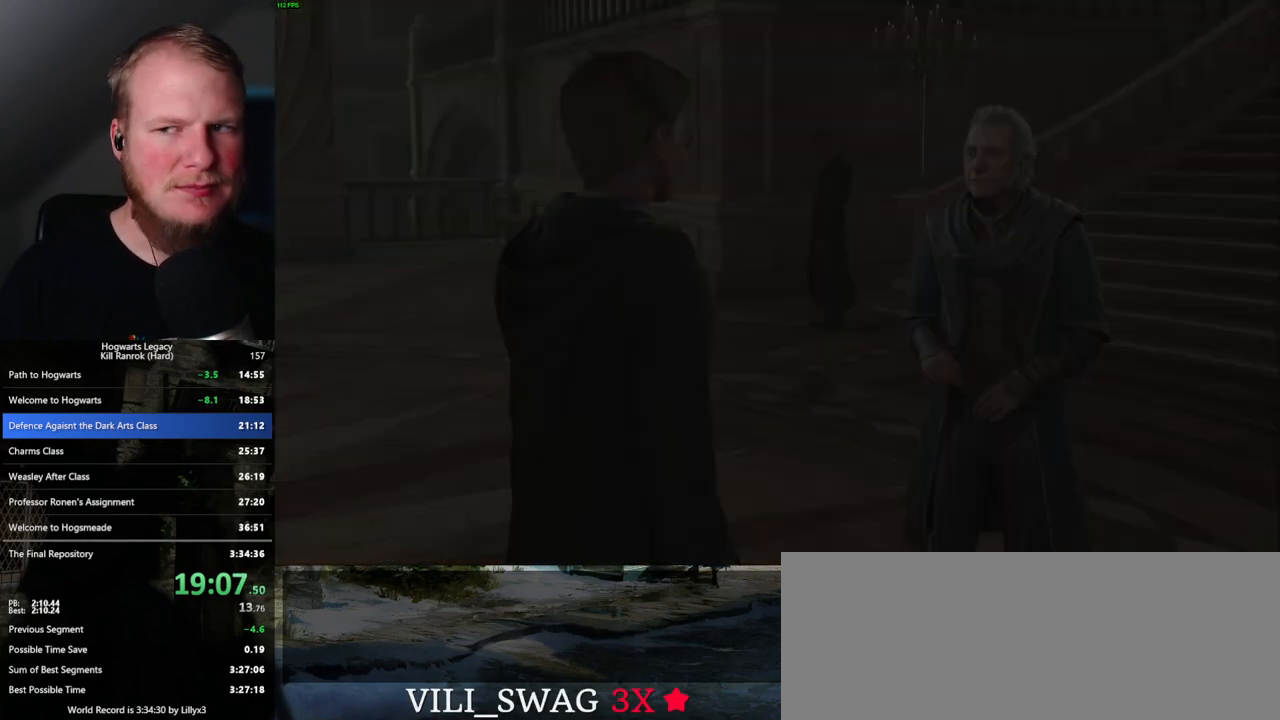
{"keys": [], "mouse": [], "events": [[33, "mouse_wheel", "up"], [67, "q", "down"], [67, "space", "down"], [133, "q", "up"], [150, "space", "up"]]}
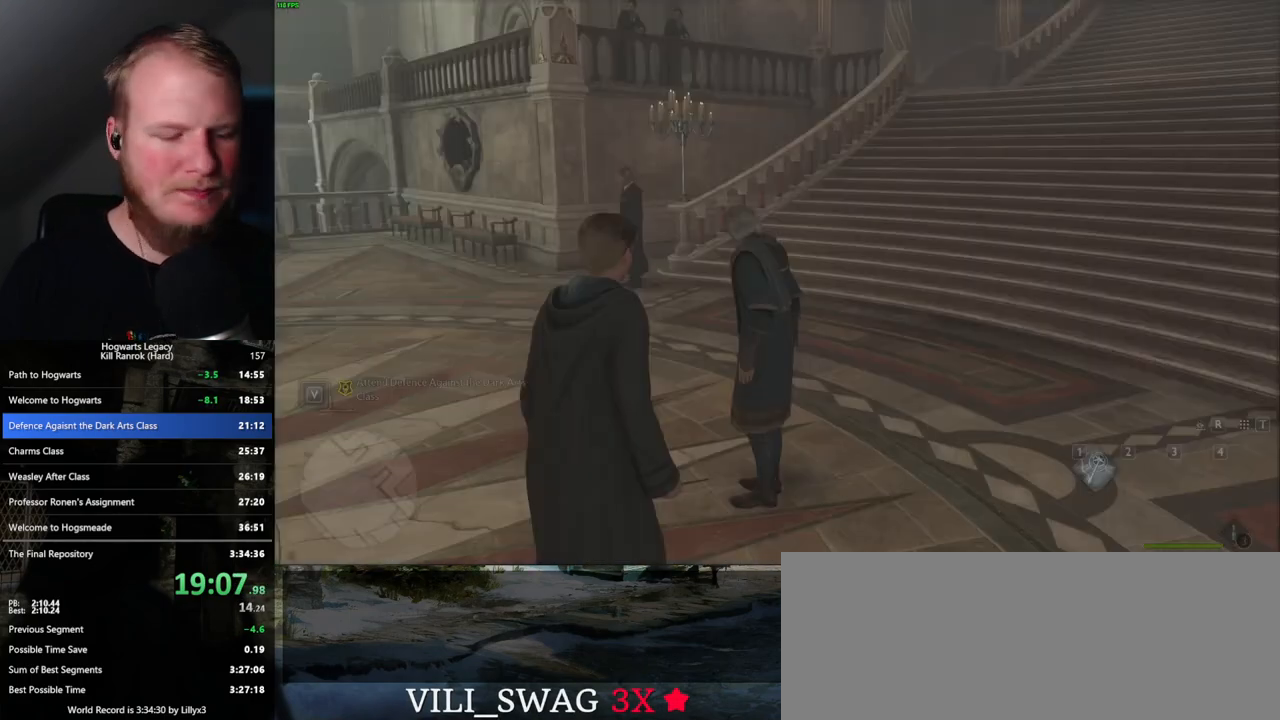
{"keys": [], "mouse": [], "events": []}
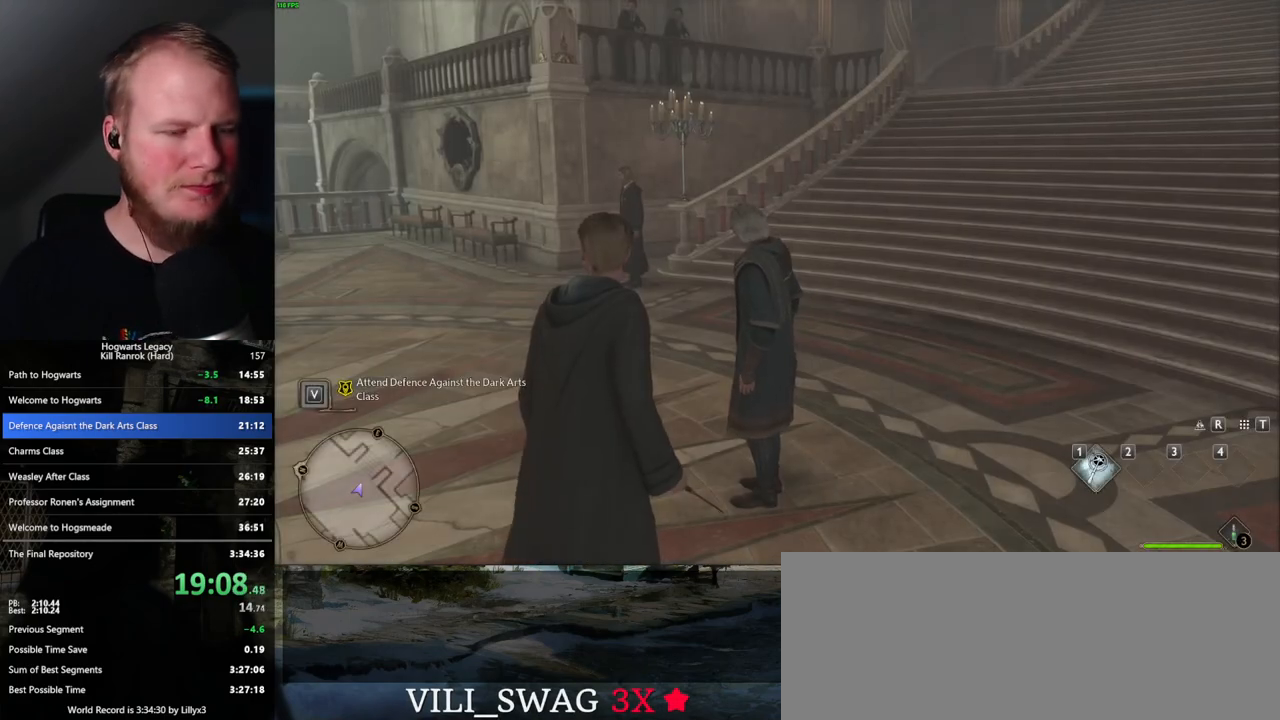
{"keys": [], "mouse": [], "events": []}
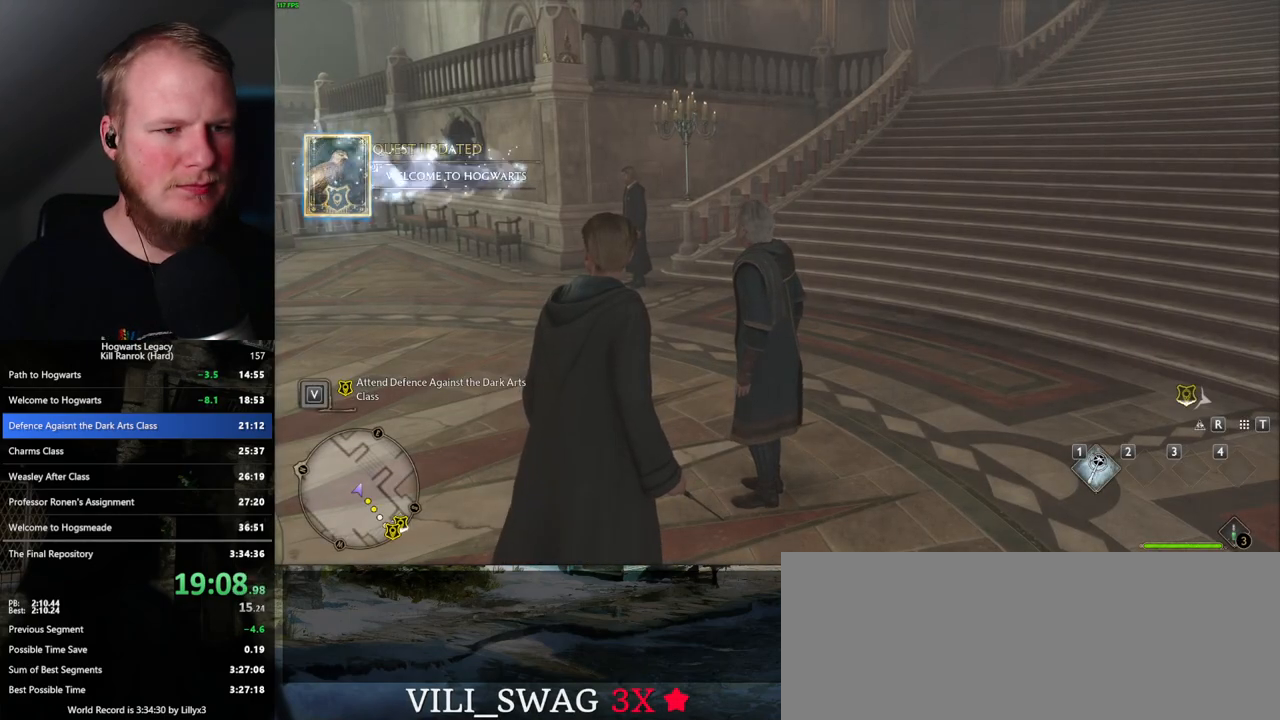
{"keys": [], "mouse": [], "events": []}
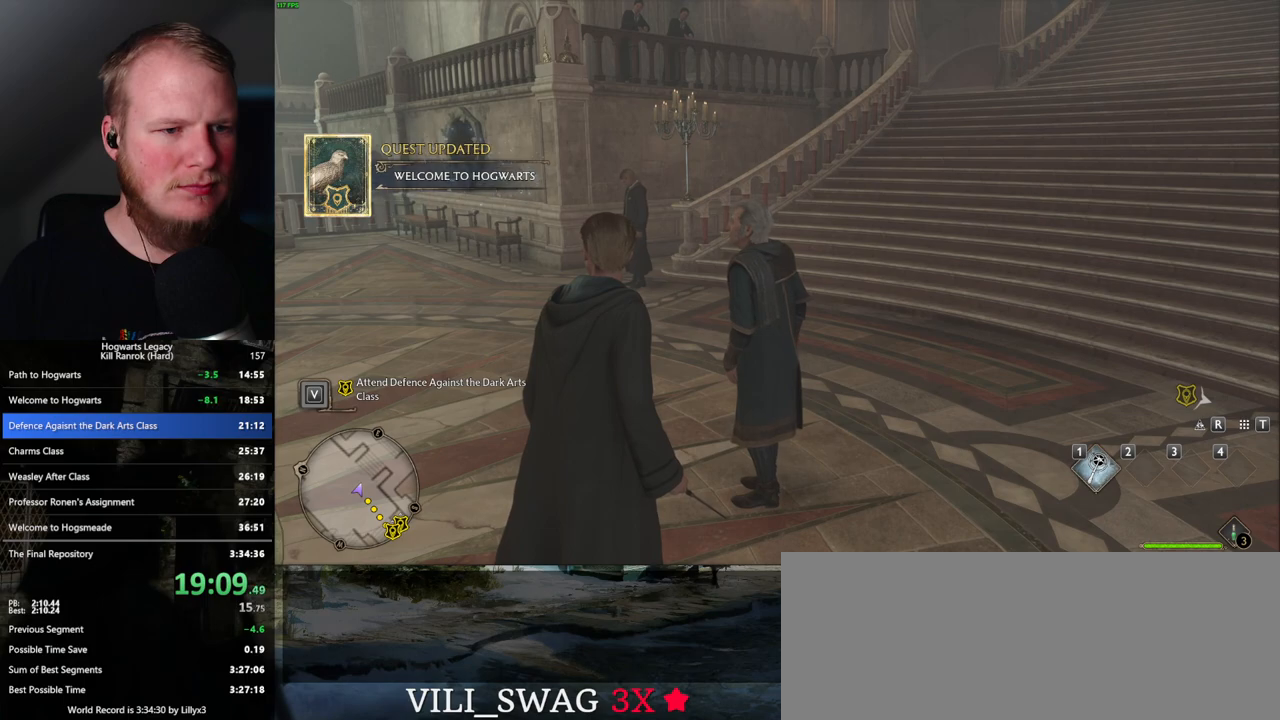
{"keys": [], "mouse": [], "events": []}
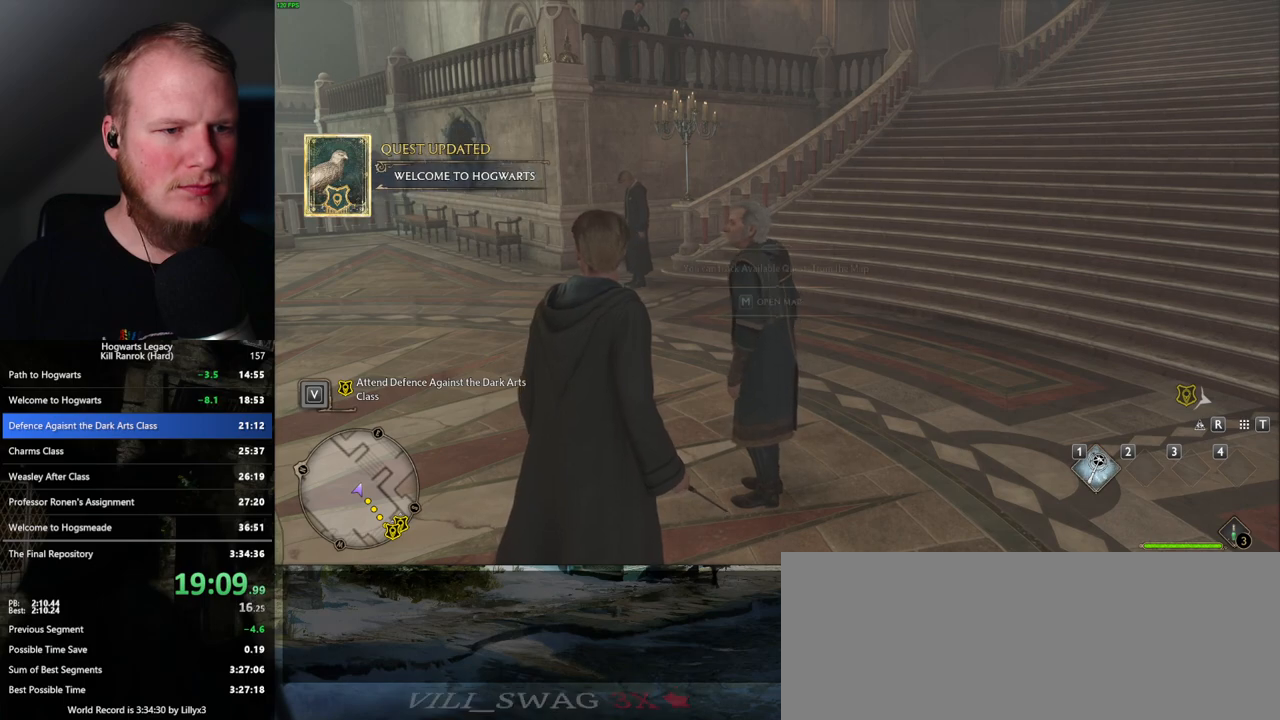
{"keys": [], "mouse": [], "events": [[183, "m", "down"], [300, "m", "up"]]}
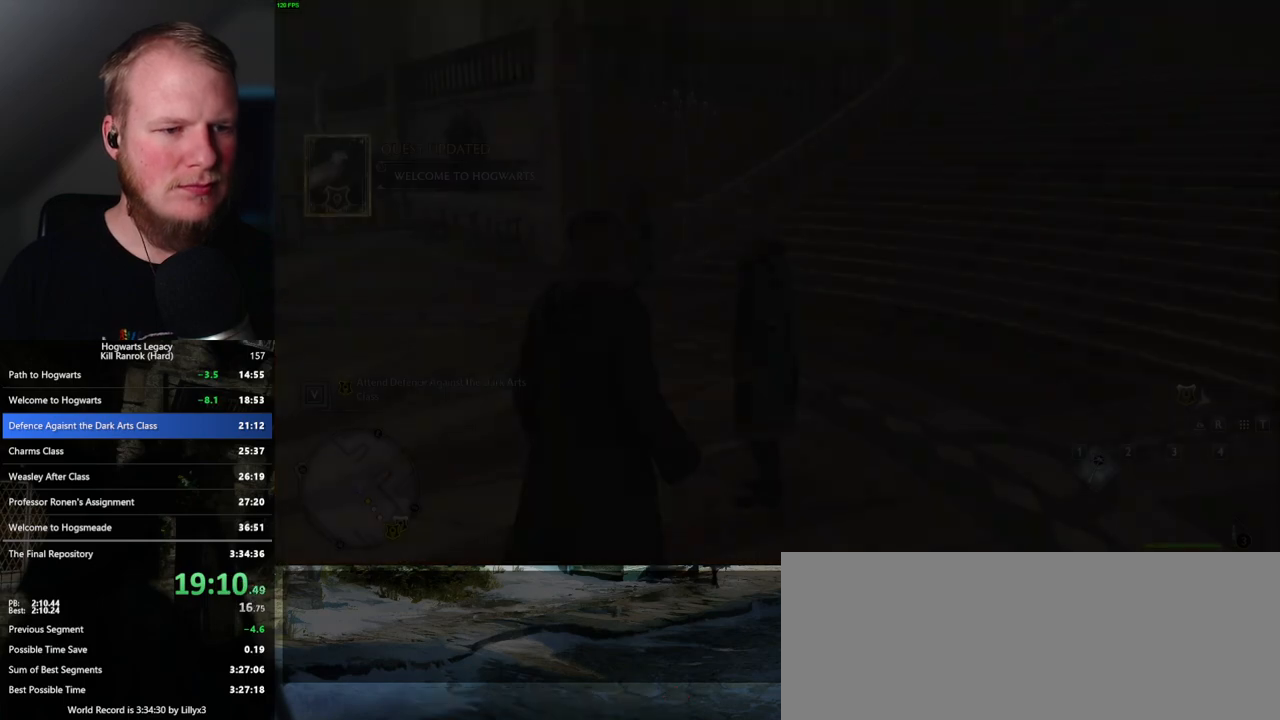
{"keys": [], "mouse": [], "events": []}
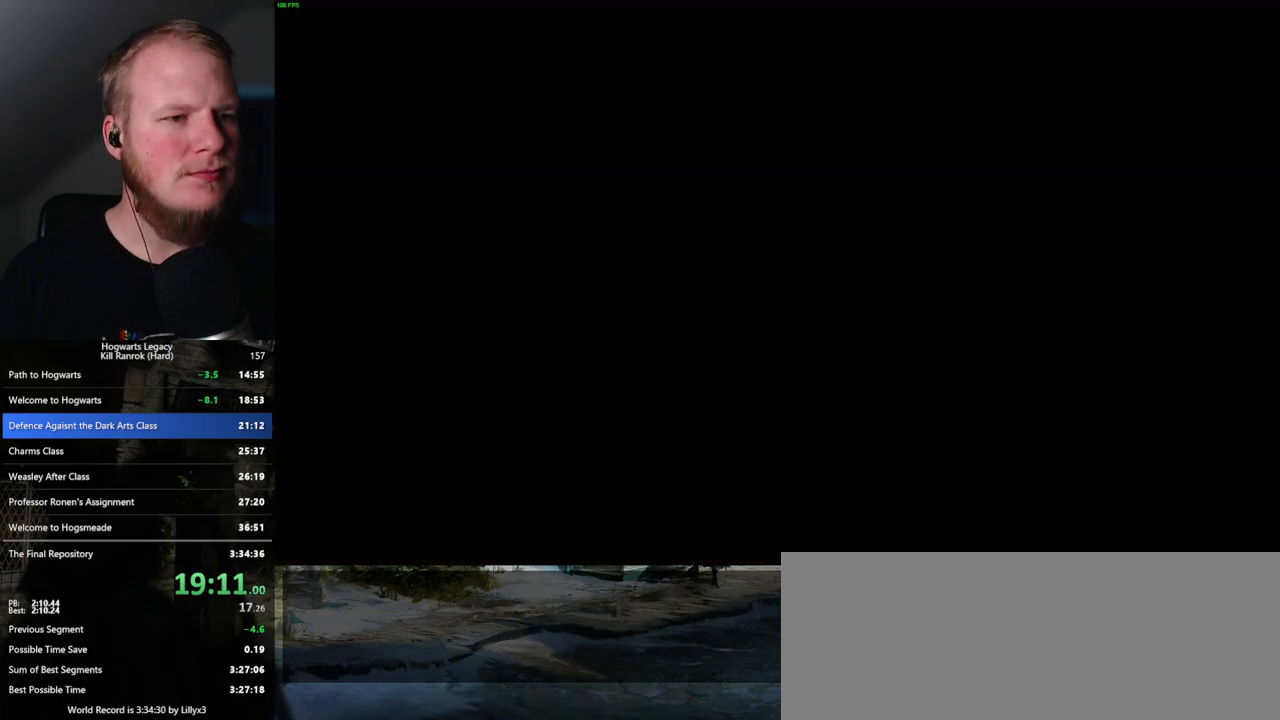
{"keys": [], "mouse": [], "events": []}
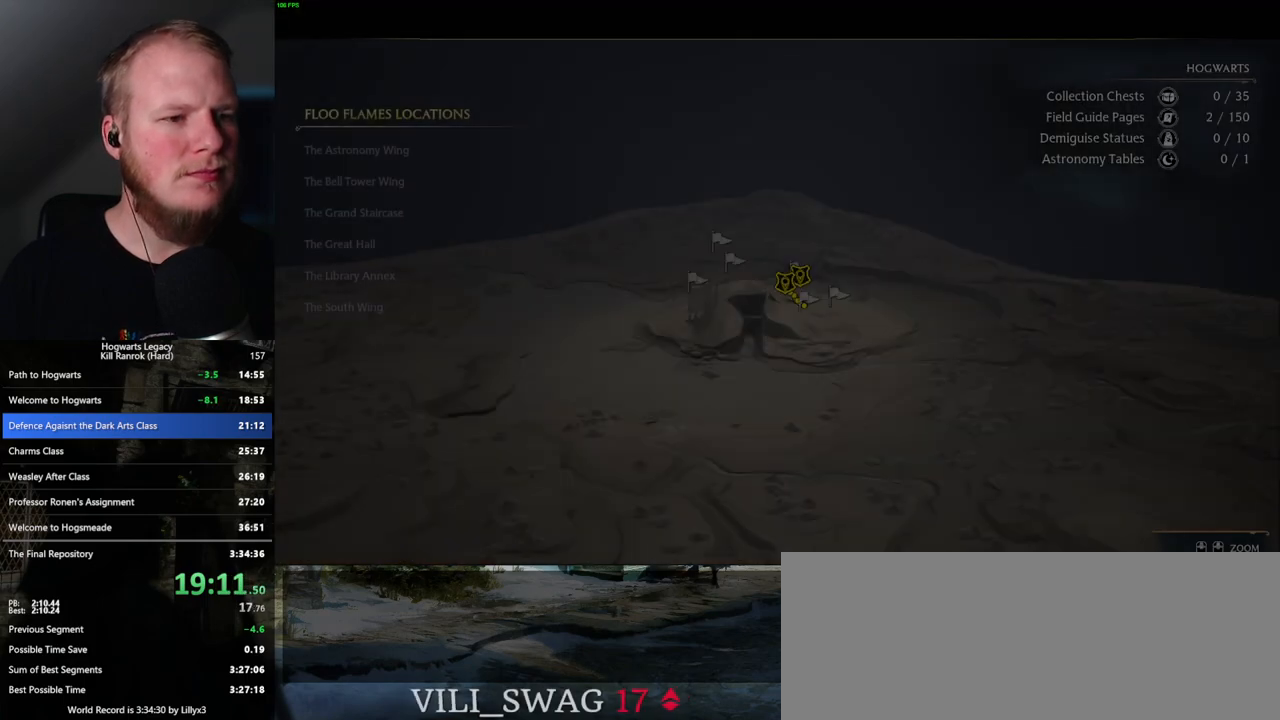
{"keys": ["space"], "mouse": [], "events": [[167, "space", "down"], [217, "space", "up"], [350, "space", "down"], [400, "space", "up"], [500, "space", "down"]]}
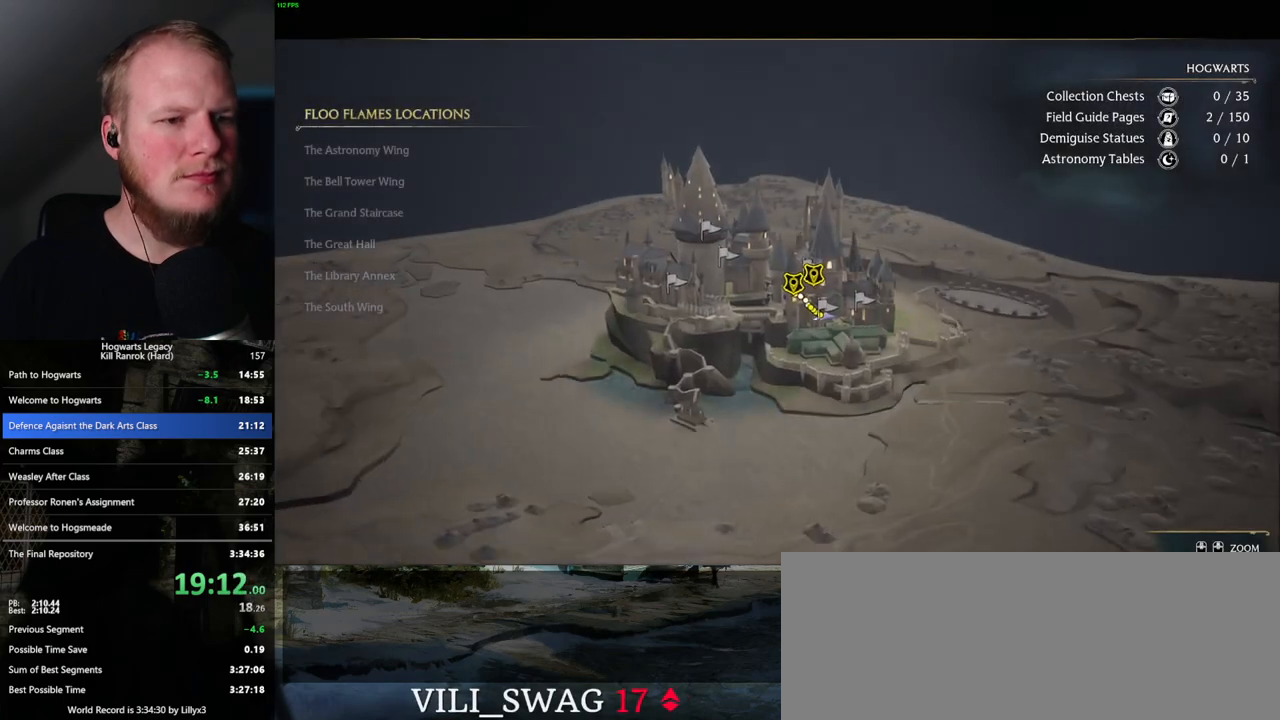
{"keys": ["space"], "mouse": [], "events": [[100, "space", "up"], [183, "space", "down"], [250, "space", "up"], [350, "space", "down"], [400, "space", "up"], [500, "space", "down"]]}
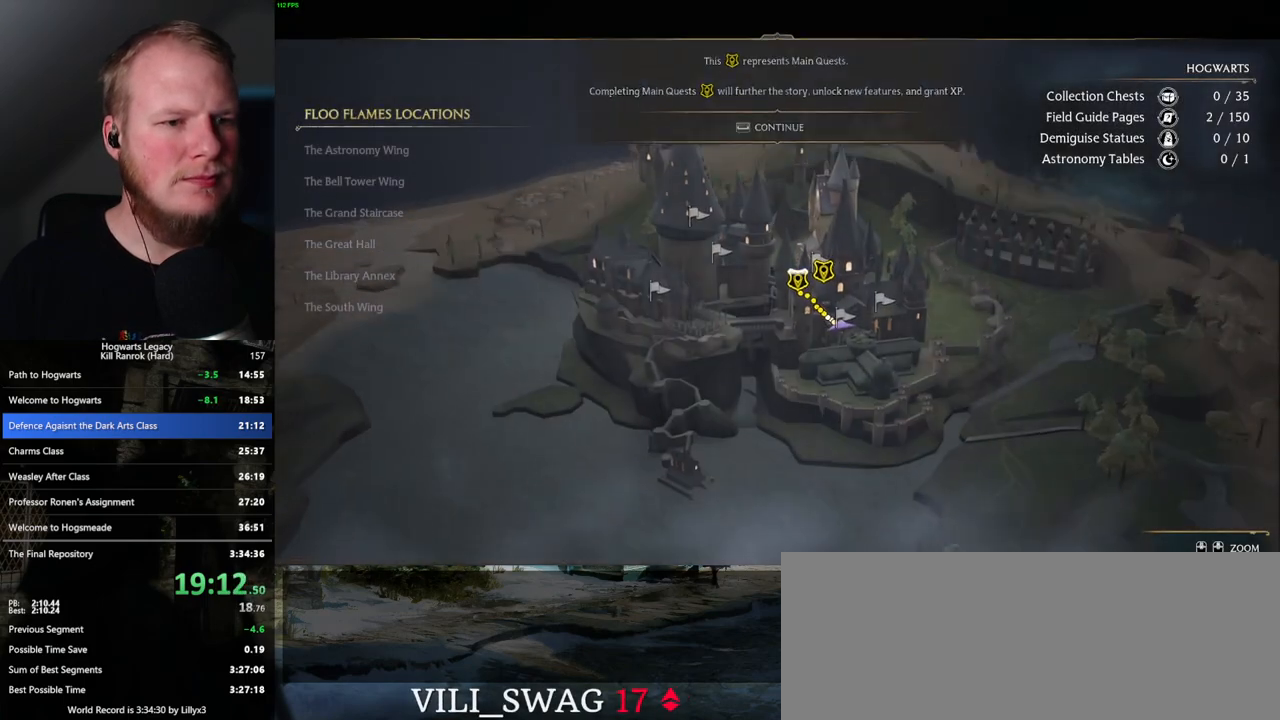
{"keys": [], "mouse": [], "events": [[67, "space", "up"], [133, "space", "down"], [200, "space", "up"], [250, "space", "down"], [300, "space", "up"]]}